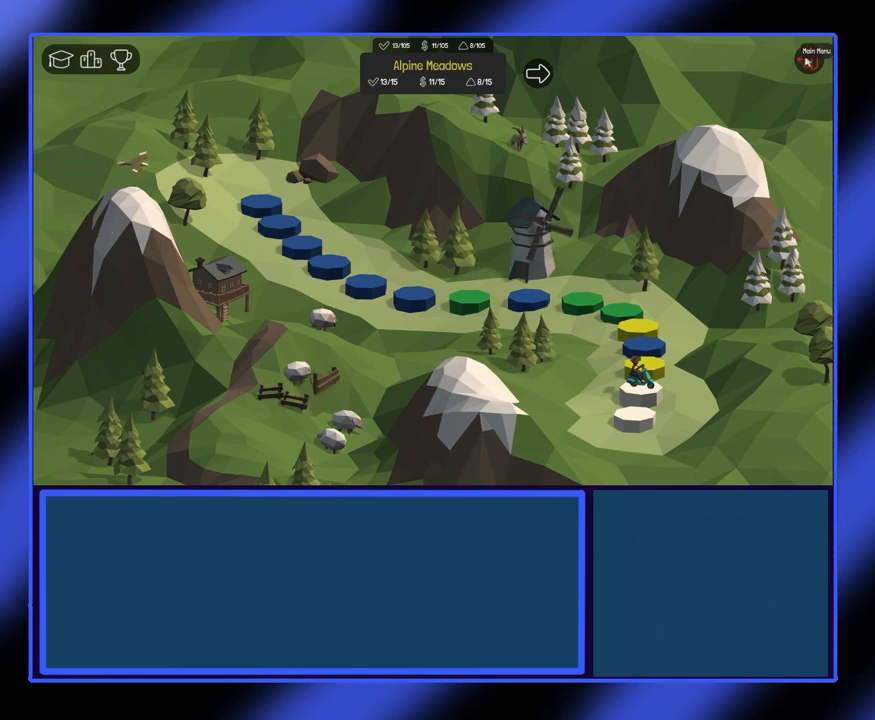
Gameplay with keyboard and mouse; each line is a JSON object with the keys and mouse buttons held at the frame after it. "events" lists presses ("down") and releases ("up") of "mouse_left", "mouse_wheel", "mouse_right", "mouse_mb4" and "mouse_mb5" between this image and that frame as [ms after this image, input, new state], when the widget could be followed in between. "mouse_left", "mouse_wheel", "mouse_right", "mouse_mb4", "mouse_mb5" = the "left", "wheel", "right", "mb4", "mb5" buttons of the "mouse" list. No other keys are recorded. "wheel" means that the mouse wheel is clicked or scrolled. Not read: mouse_move.
{"keys": [], "mouse": ["left"], "events": [[500, "mouse_left", "down"]]}
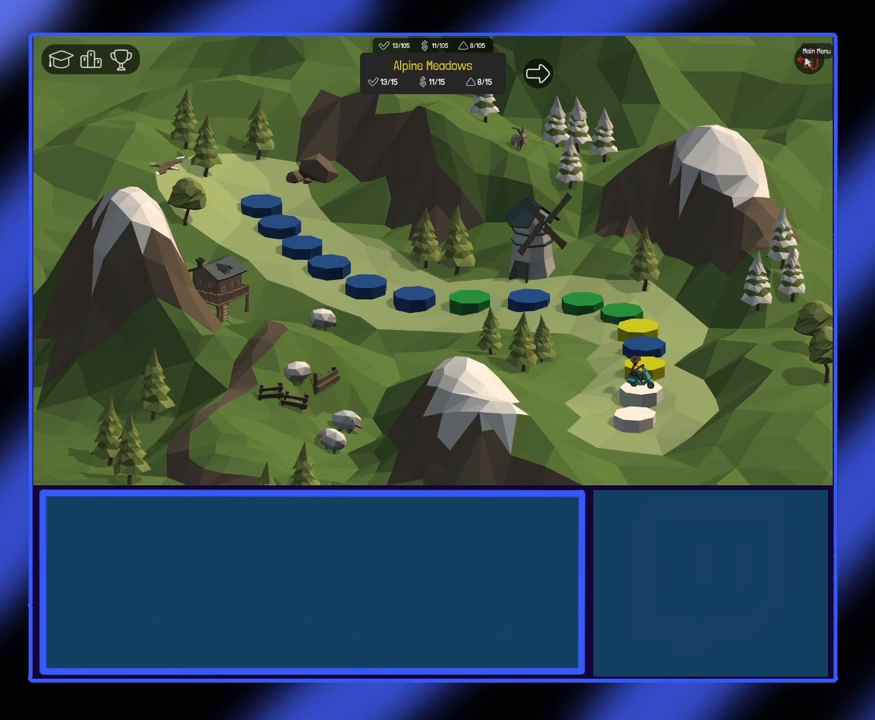
{"keys": [], "mouse": [], "events": [[100, "mouse_left", "up"]]}
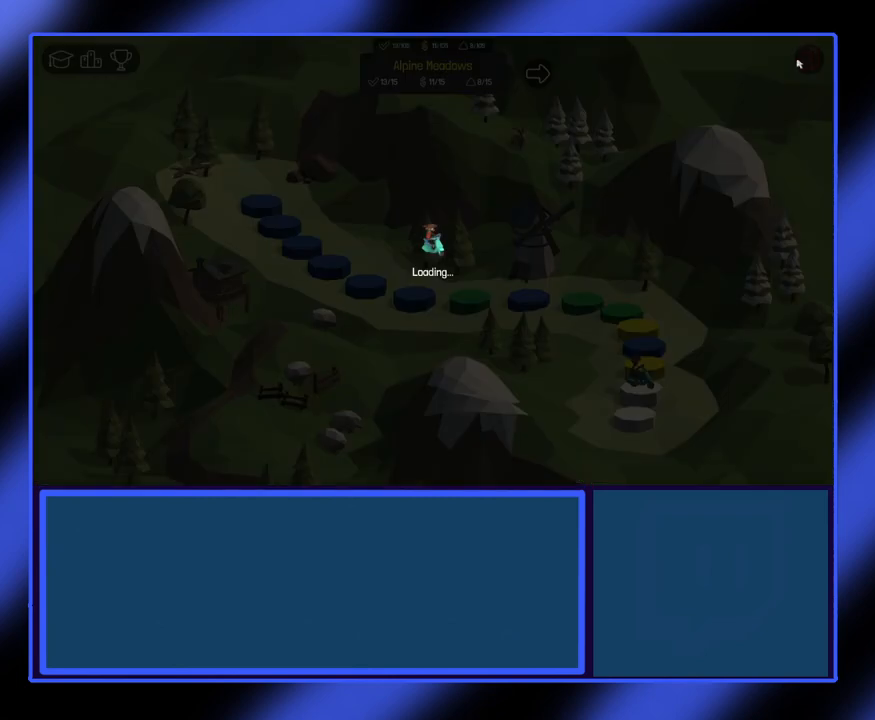
{"keys": [], "mouse": [], "events": []}
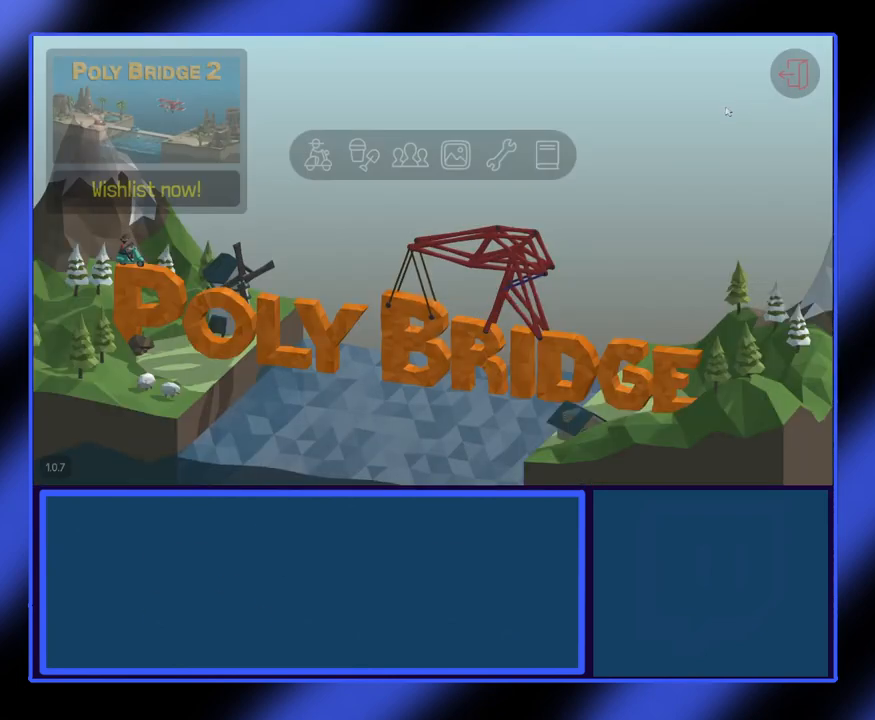
{"keys": [], "mouse": [], "events": []}
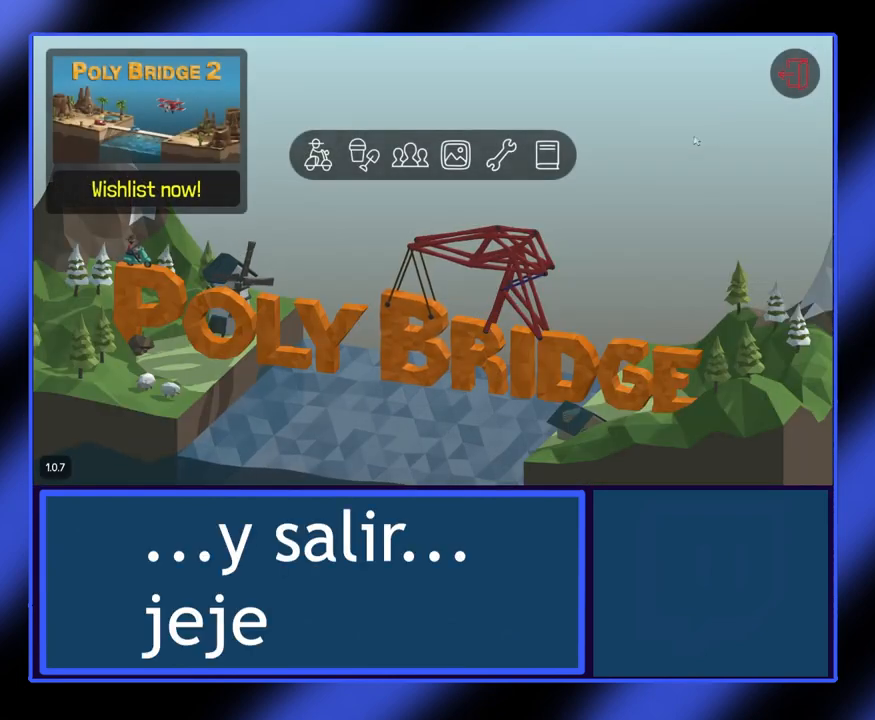
{"keys": [], "mouse": [], "events": []}
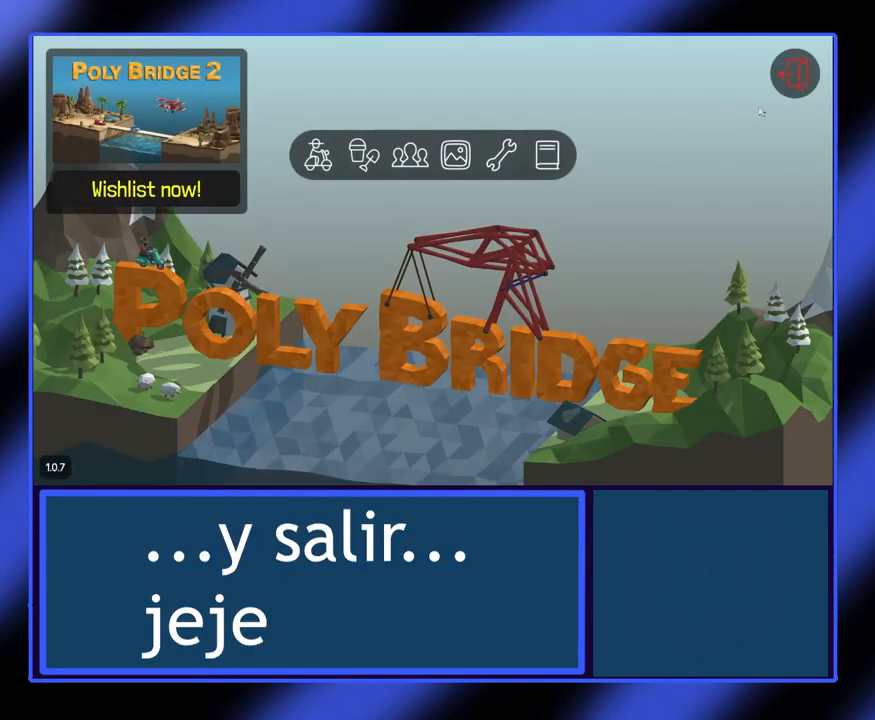
{"keys": [], "mouse": [], "events": []}
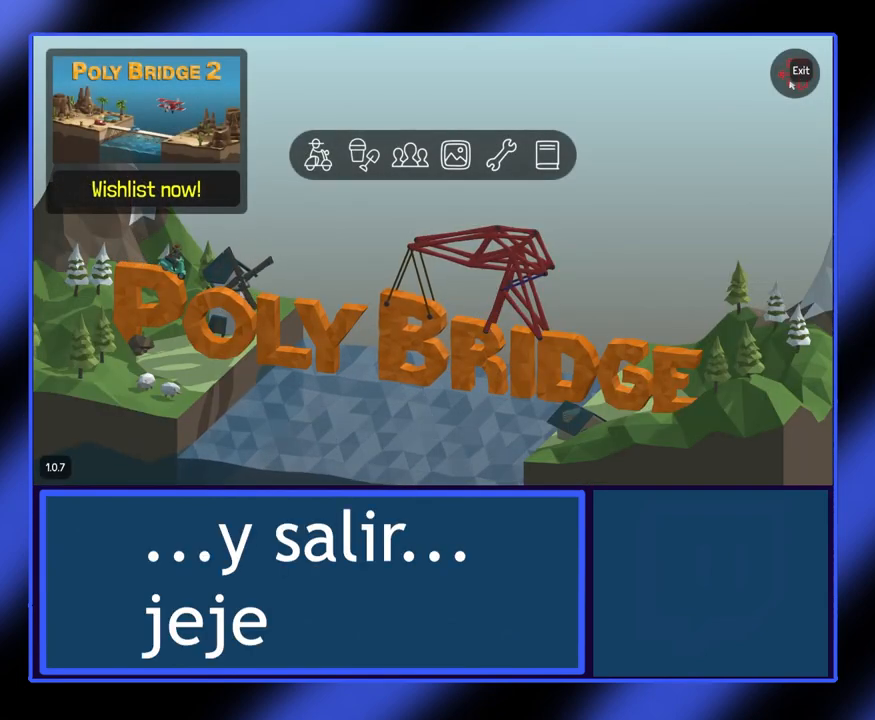
{"keys": [], "mouse": [], "events": []}
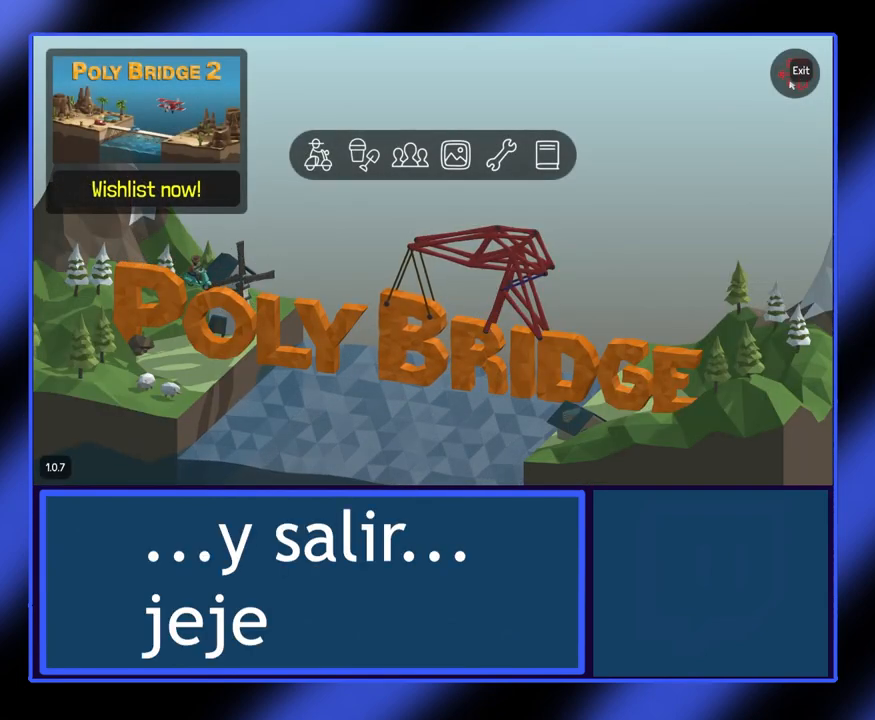
{"keys": [], "mouse": [], "events": []}
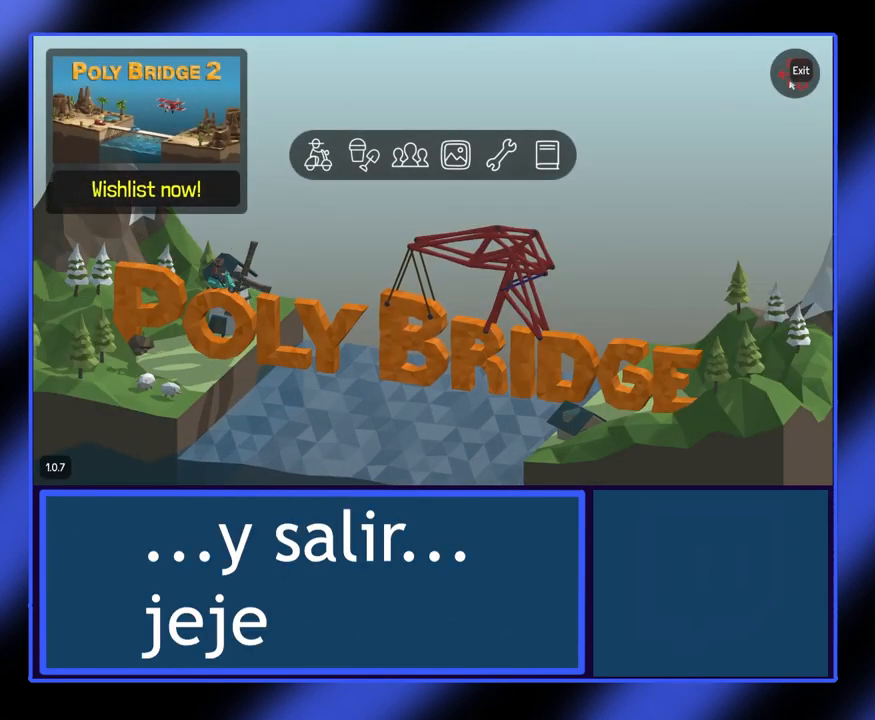
{"keys": [], "mouse": [], "events": [[233, "mouse_left", "down"], [333, "mouse_left", "up"]]}